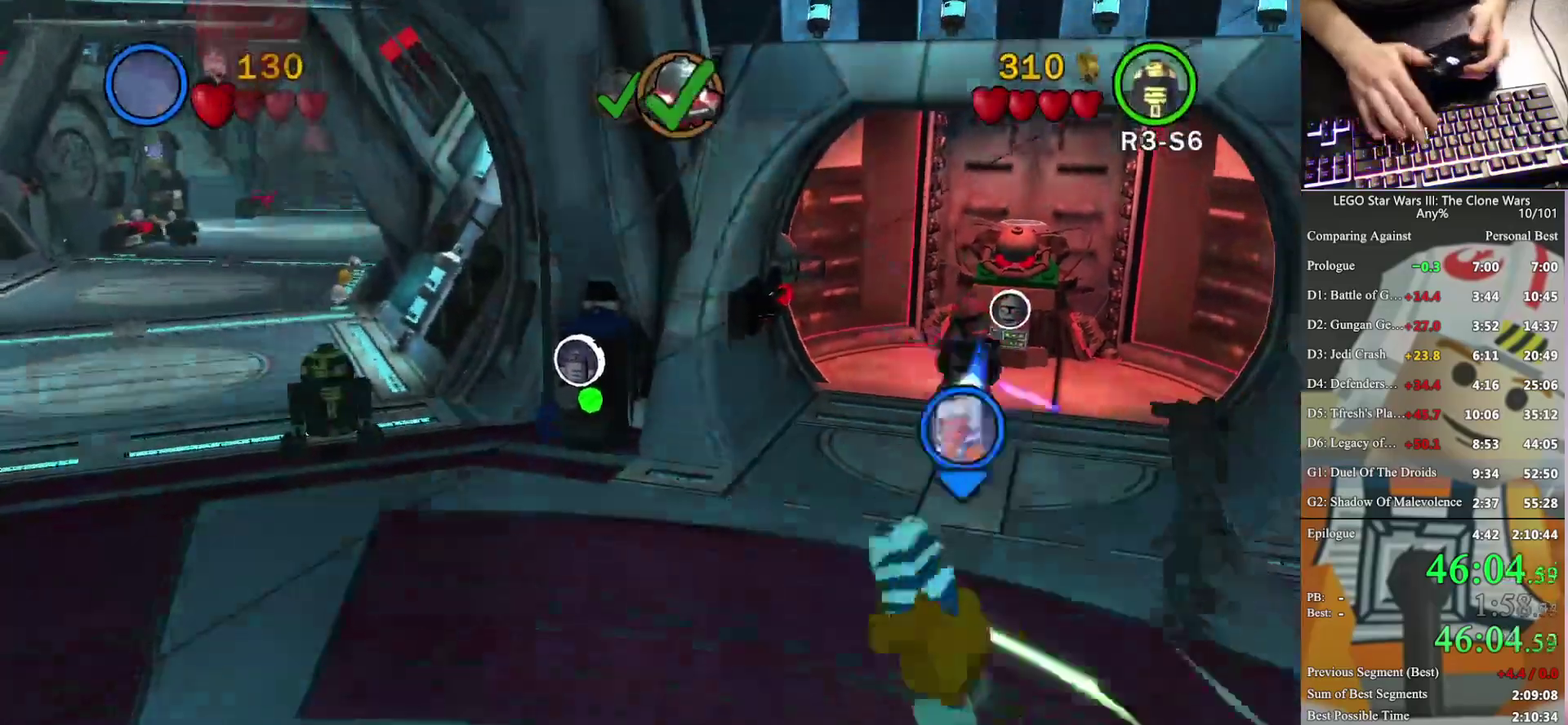
Gameplay with a controller (Xbox layout); each line is a JSON object with the inputs held at the frame after it. "events" lists button and stick changes between this image and that frame as [ms after this image, input, new state], when the widget could be followed in between. Not read: L1 R1 keyboard_mouse.
{"buttons": [], "left_stick": "up-left", "right_stick": "center", "events": []}
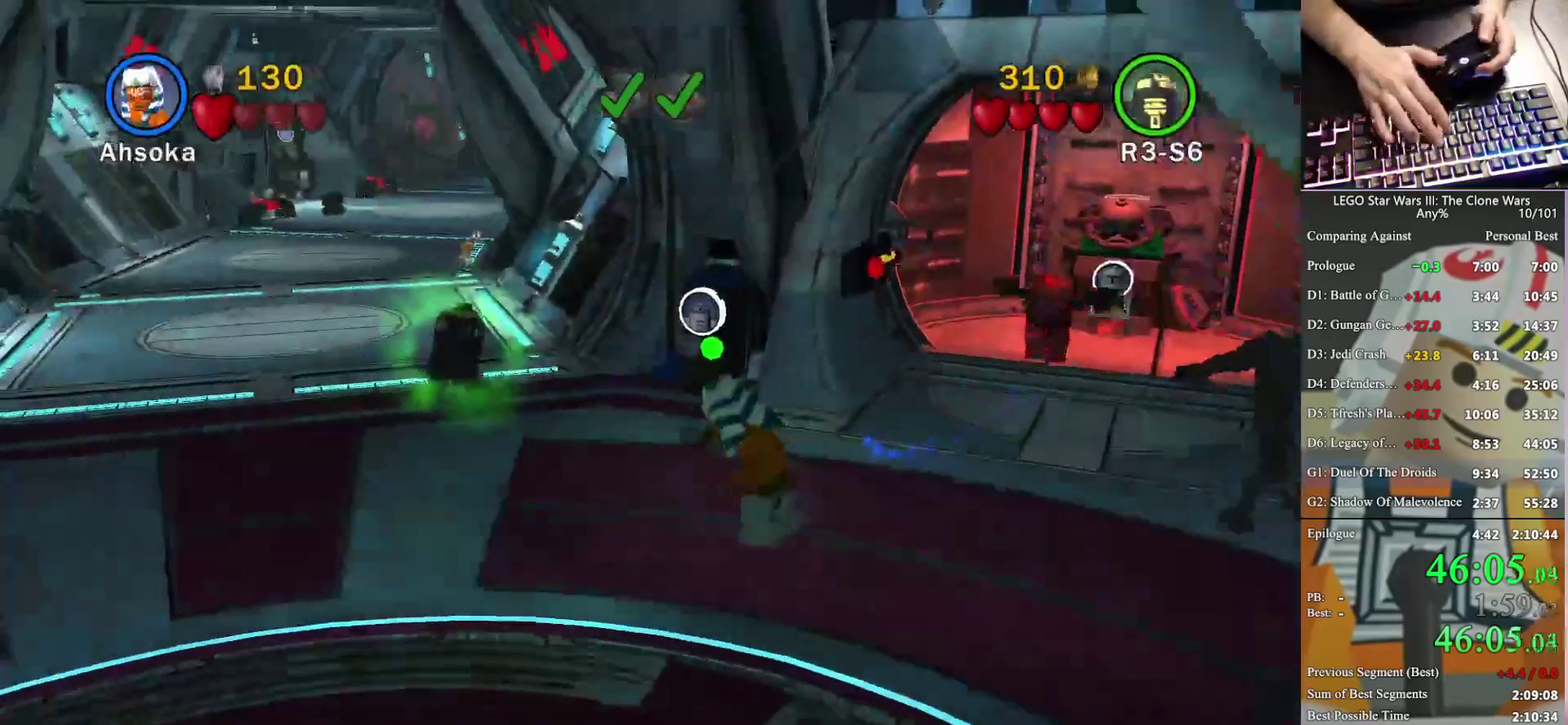
{"buttons": [], "left_stick": "up-left", "right_stick": "center", "events": []}
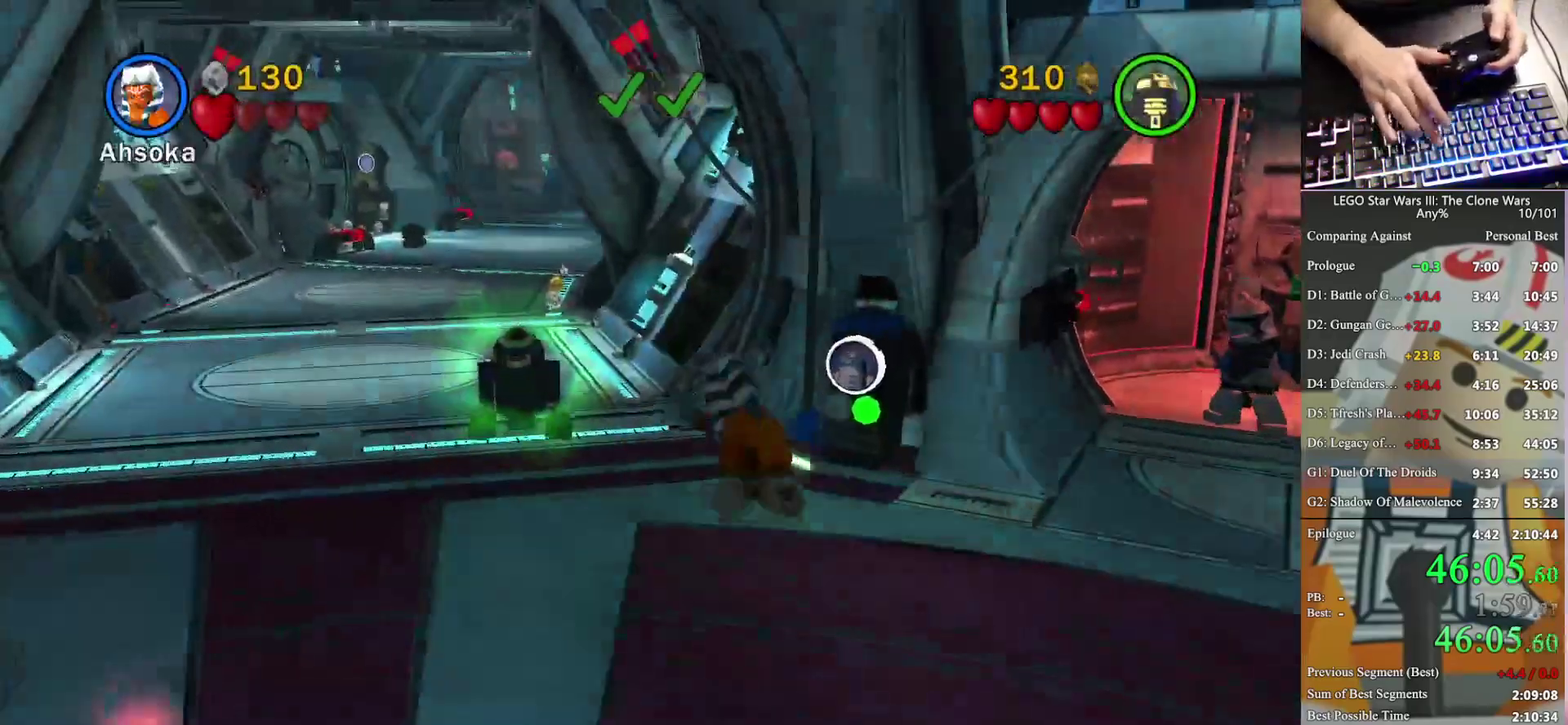
{"buttons": [], "left_stick": "up-left", "right_stick": "center", "events": [[167, "A", "down"], [300, "A", "up"]]}
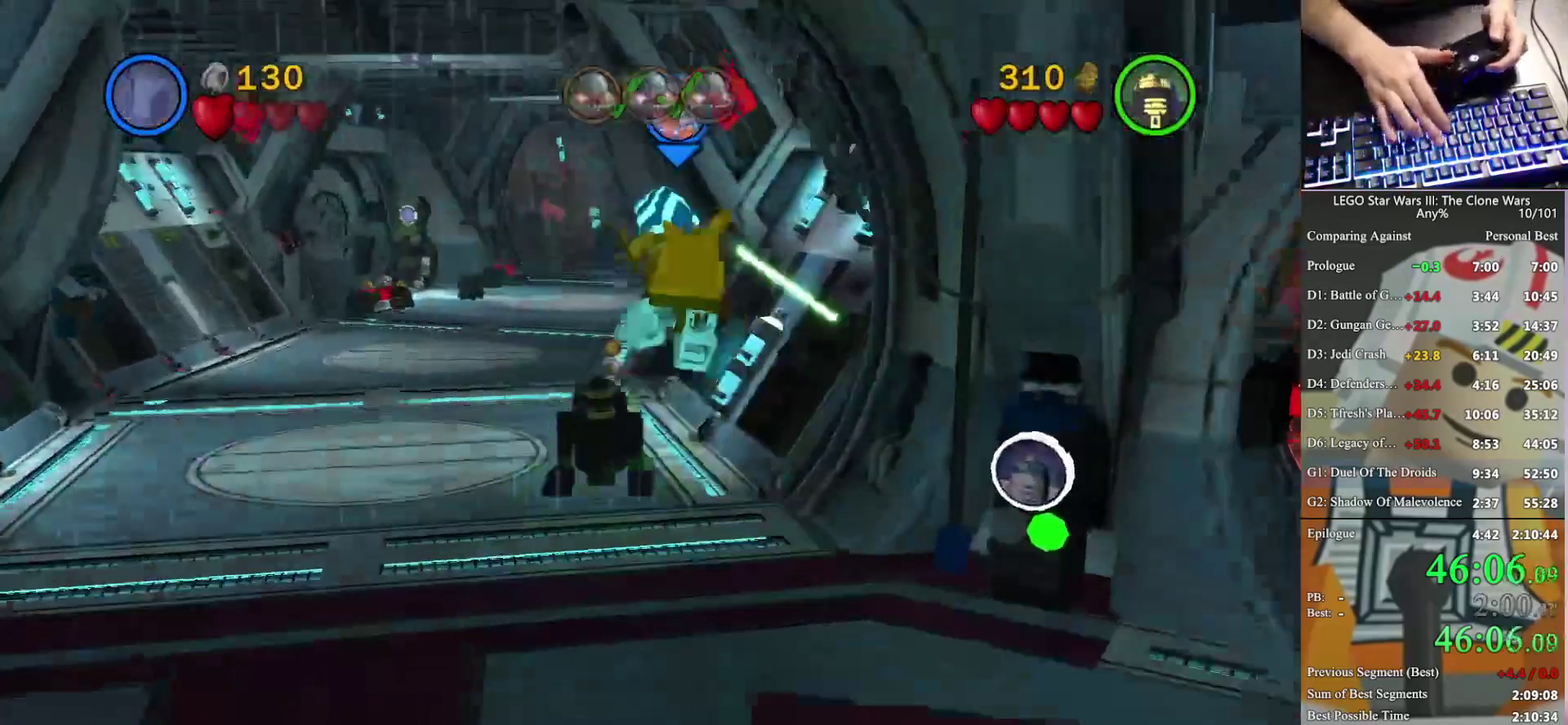
{"buttons": [], "left_stick": "up", "right_stick": "center", "events": [[33, "A", "down"], [200, "A", "up"], [300, "A", "down"], [433, "A", "up"], [500, "left_stick", "up"]]}
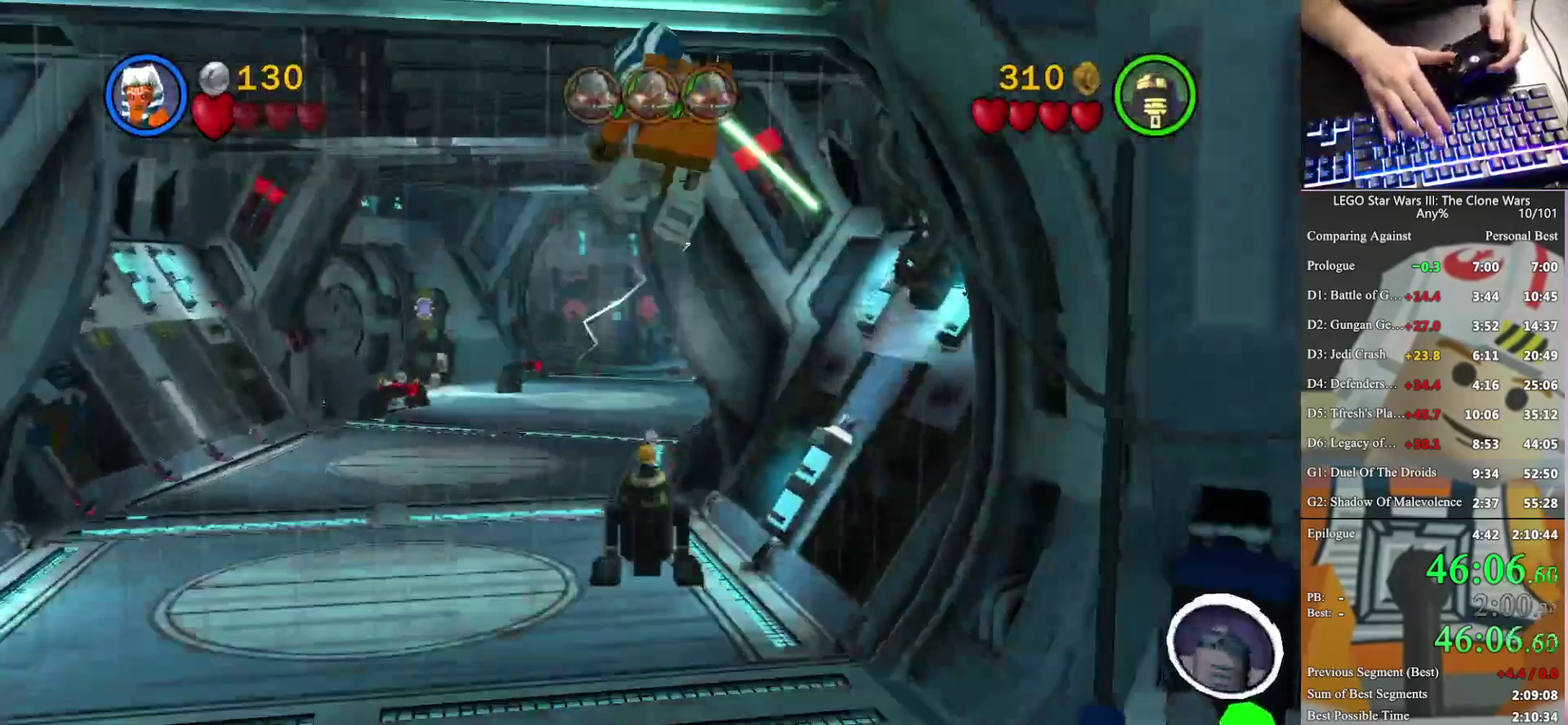
{"buttons": ["A"], "left_stick": "up", "right_stick": "center", "events": [[67, "A", "down"], [200, "A", "up"], [267, "A", "down"], [367, "A", "up"], [467, "A", "down"]]}
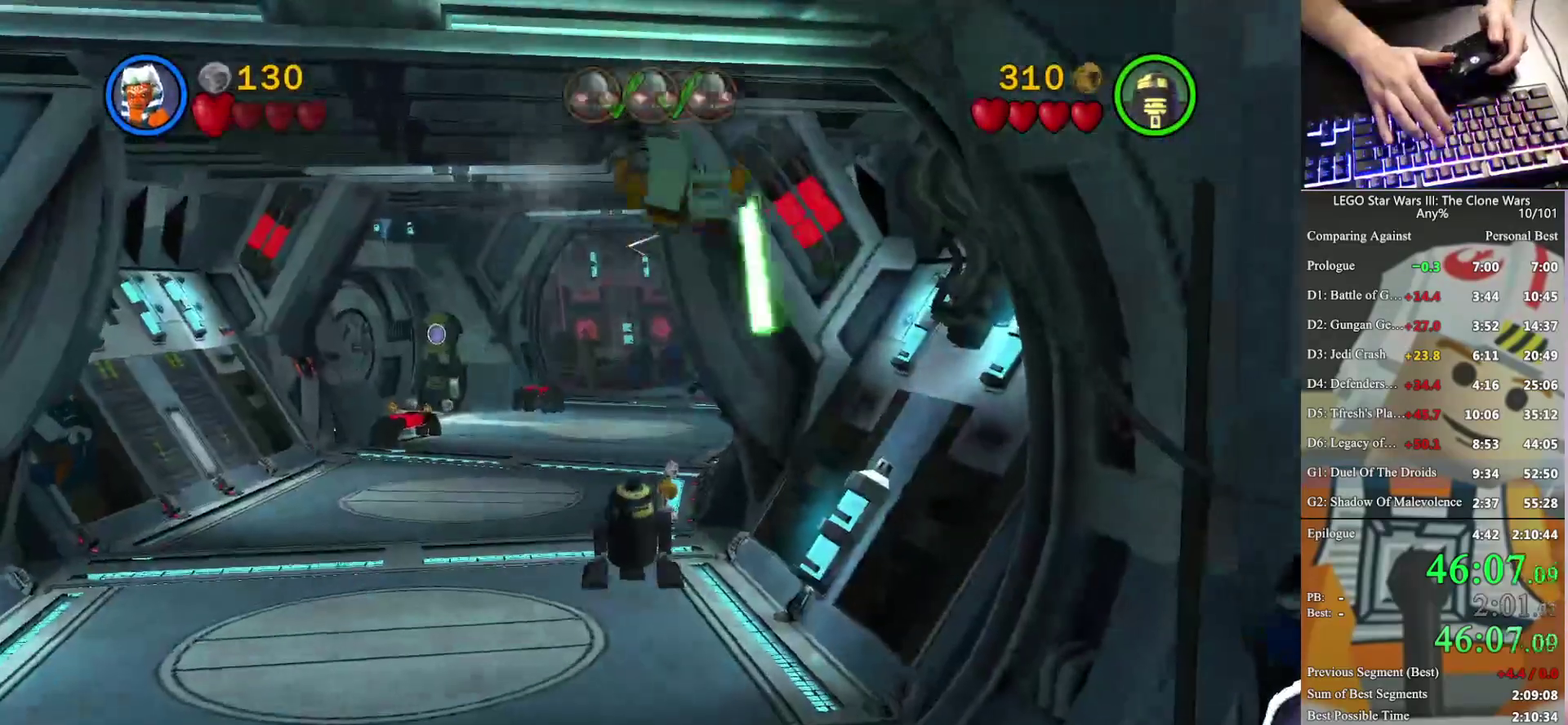
{"buttons": [], "left_stick": "up", "right_stick": "center", "events": [[100, "A", "up"]]}
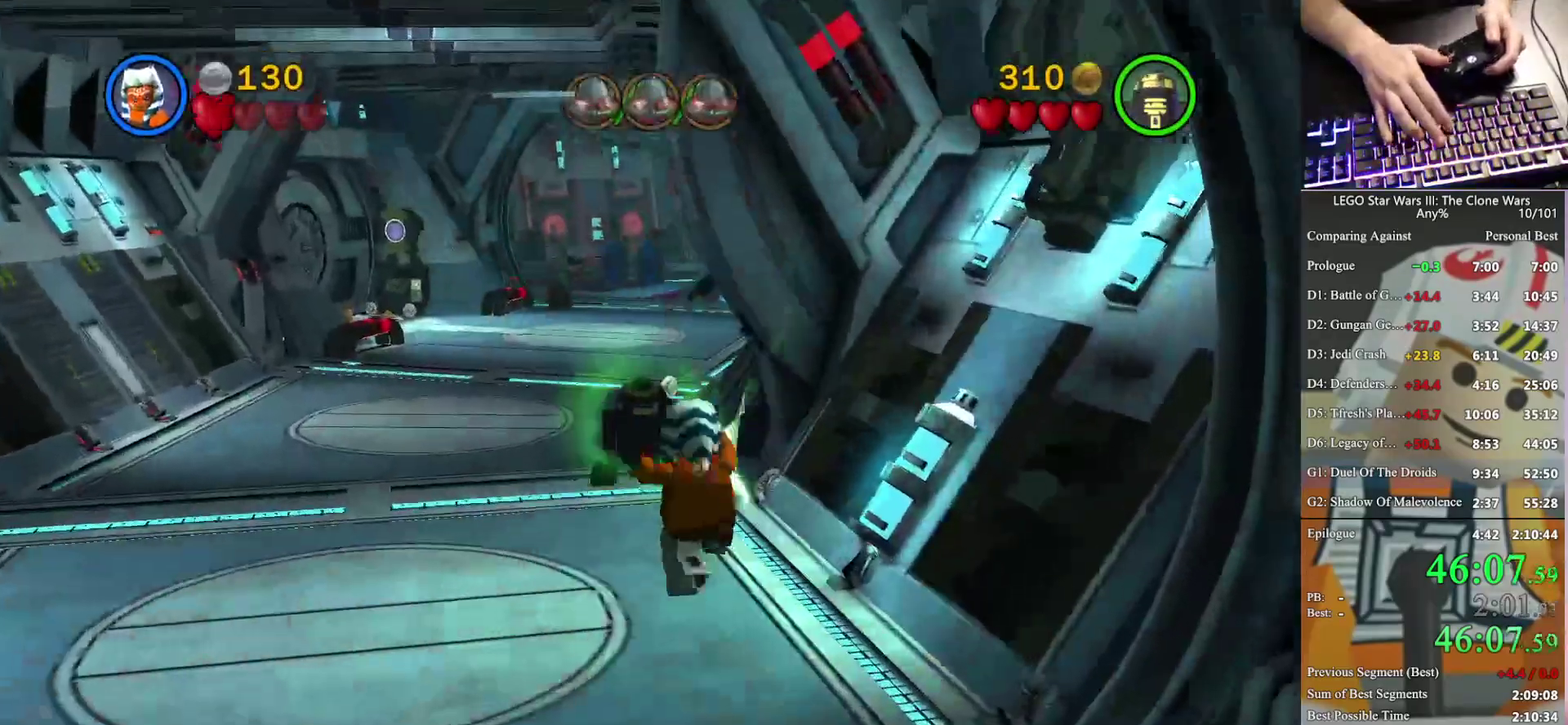
{"buttons": [], "left_stick": "up", "right_stick": "center", "events": [[200, "A", "down"], [333, "A", "up"]]}
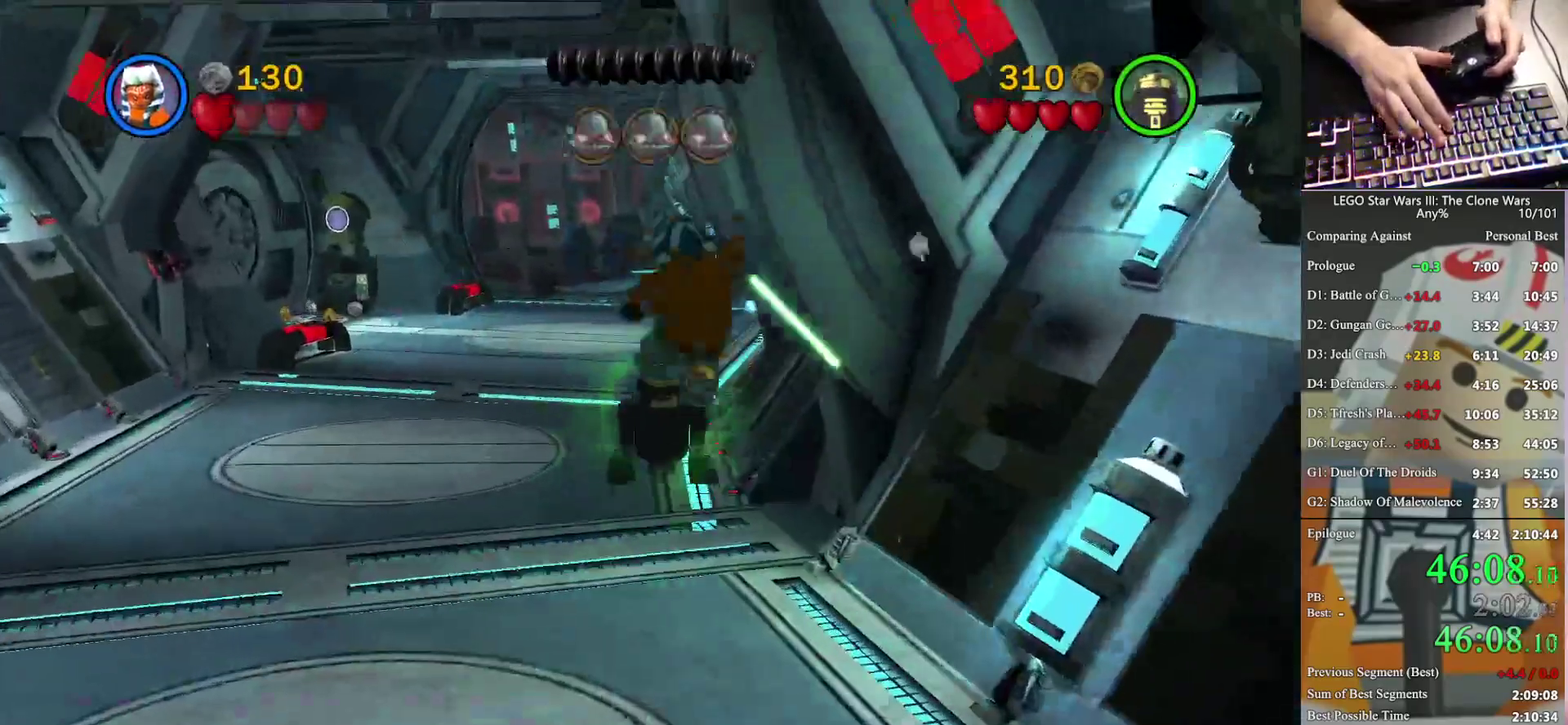
{"buttons": [], "left_stick": "up", "right_stick": "center", "events": [[133, "A", "down"], [267, "A", "up"]]}
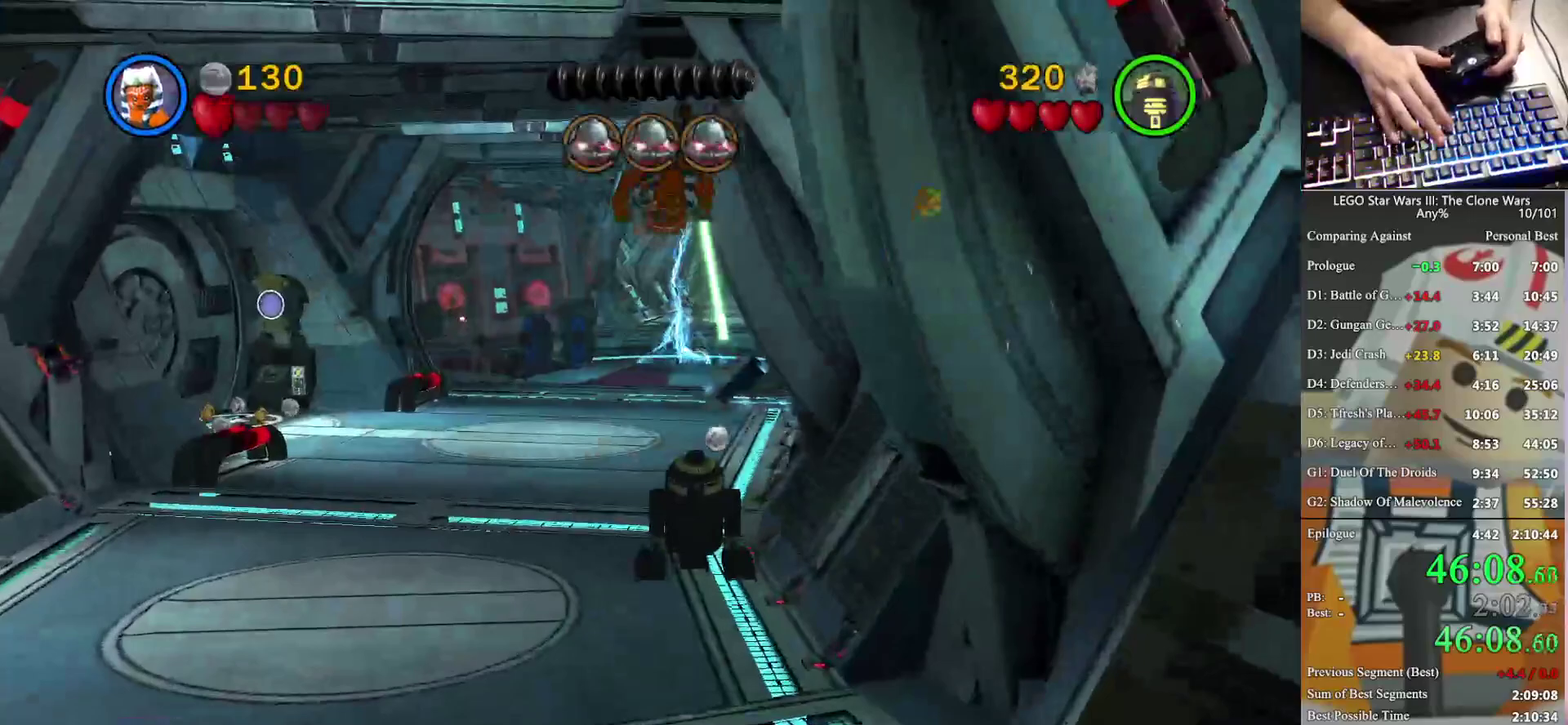
{"buttons": [], "left_stick": "up", "right_stick": "center", "events": []}
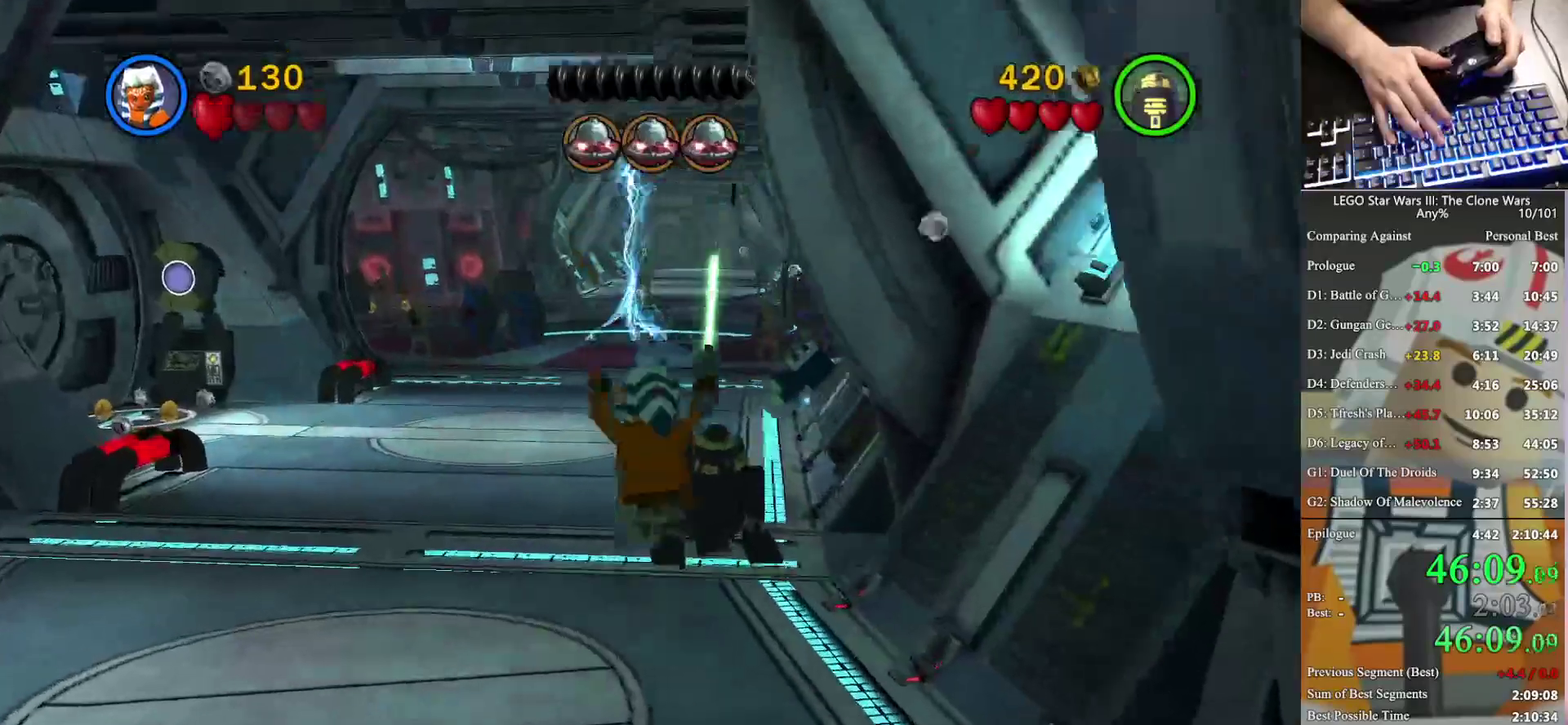
{"buttons": [], "left_stick": "up", "right_stick": "center", "events": []}
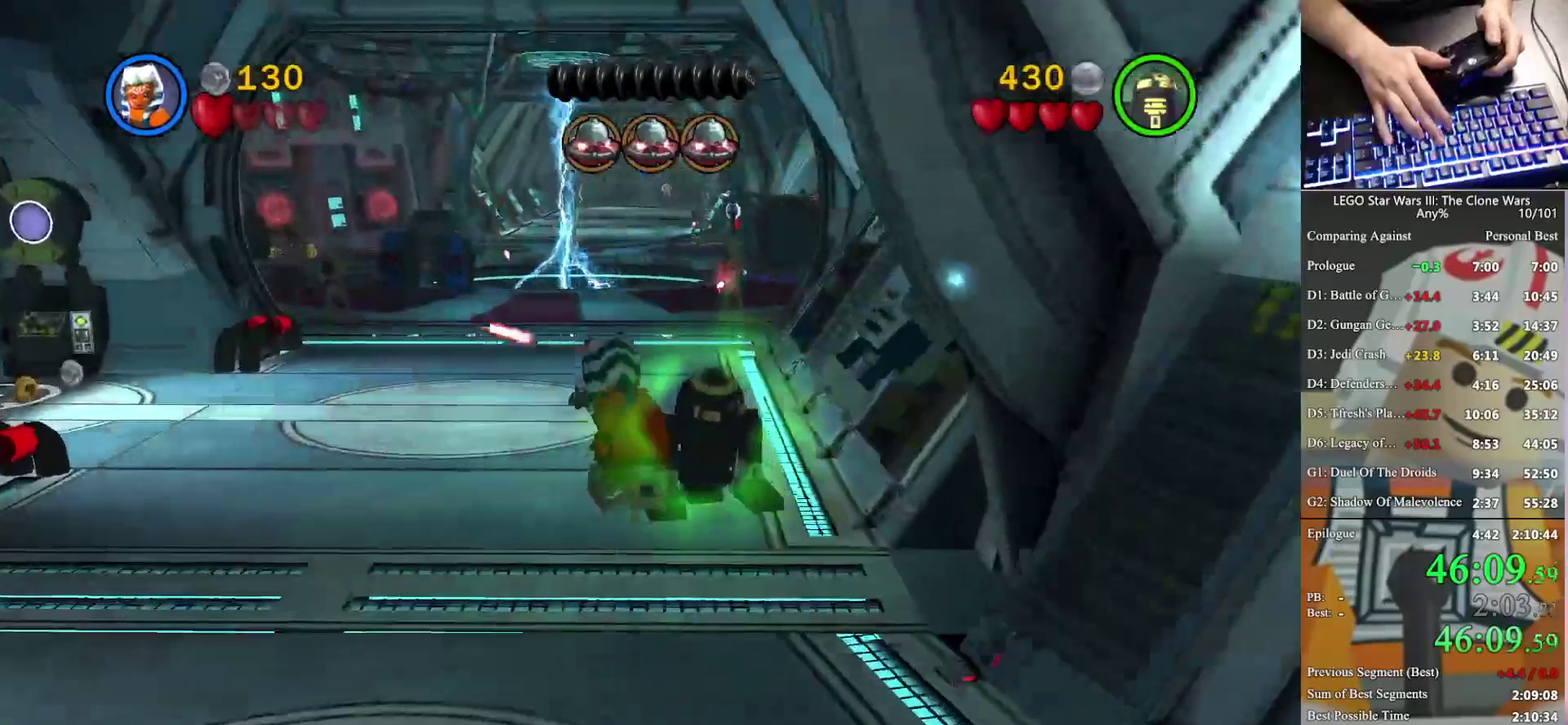
{"buttons": [], "left_stick": "up", "right_stick": "center", "events": []}
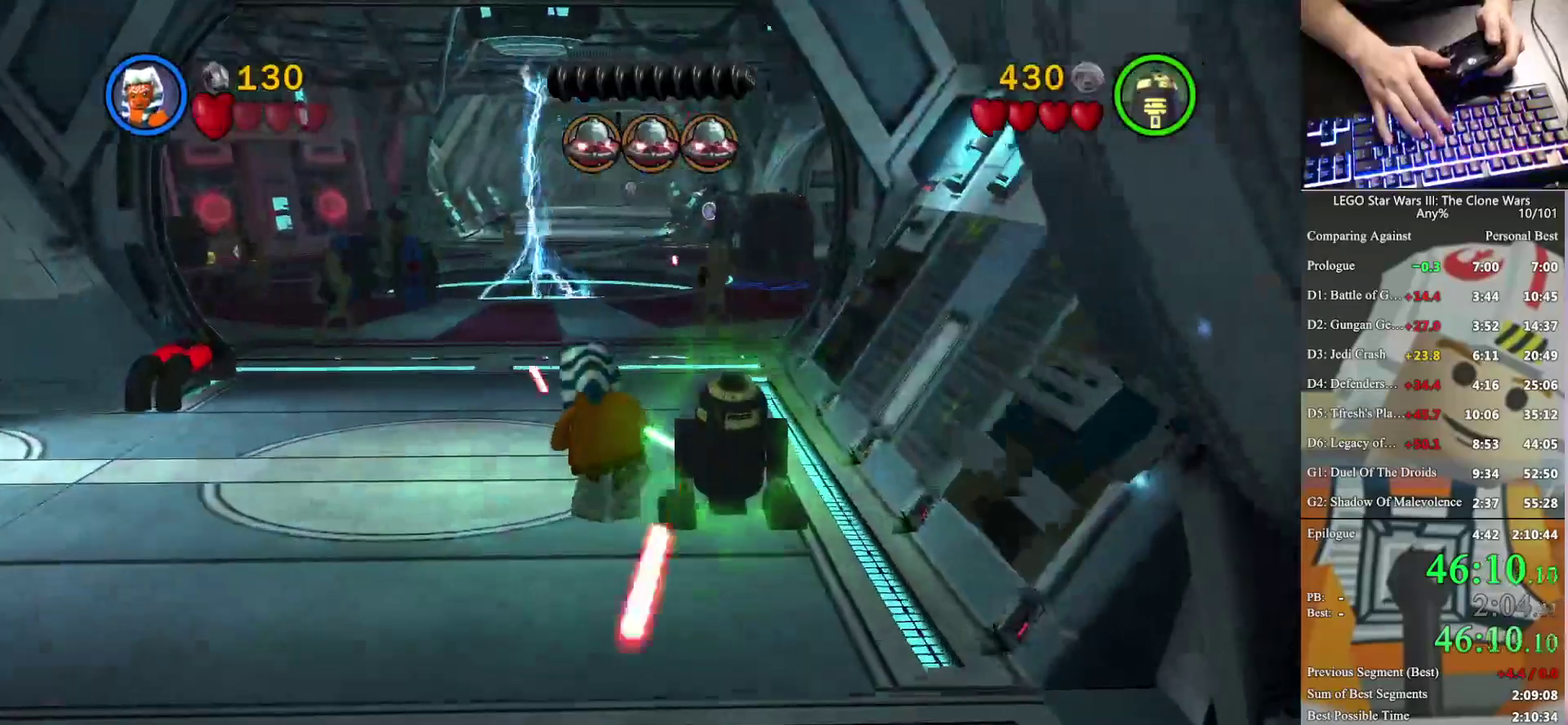
{"buttons": [], "left_stick": "up", "right_stick": "center", "events": []}
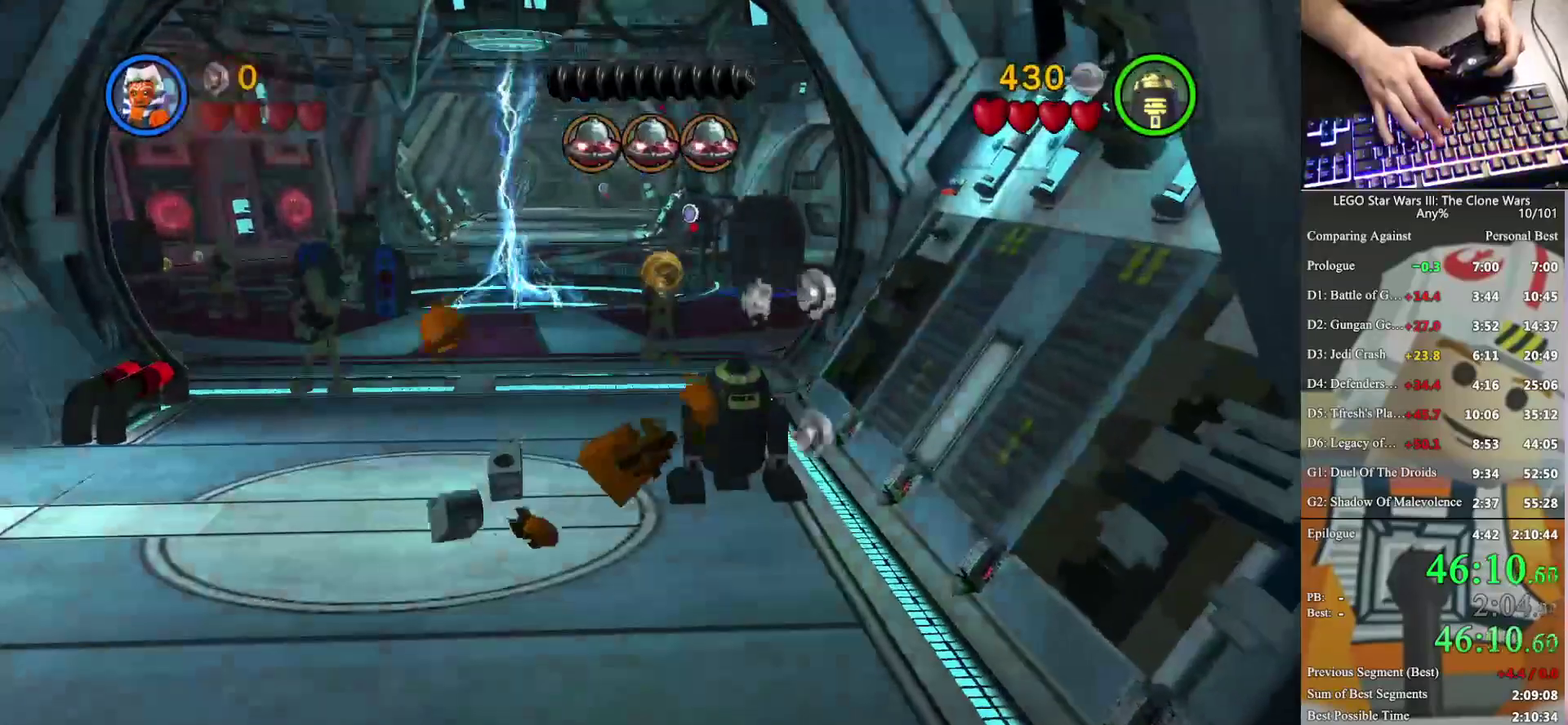
{"buttons": [], "left_stick": "center", "right_stick": "center", "events": [[133, "left_stick", "center"]]}
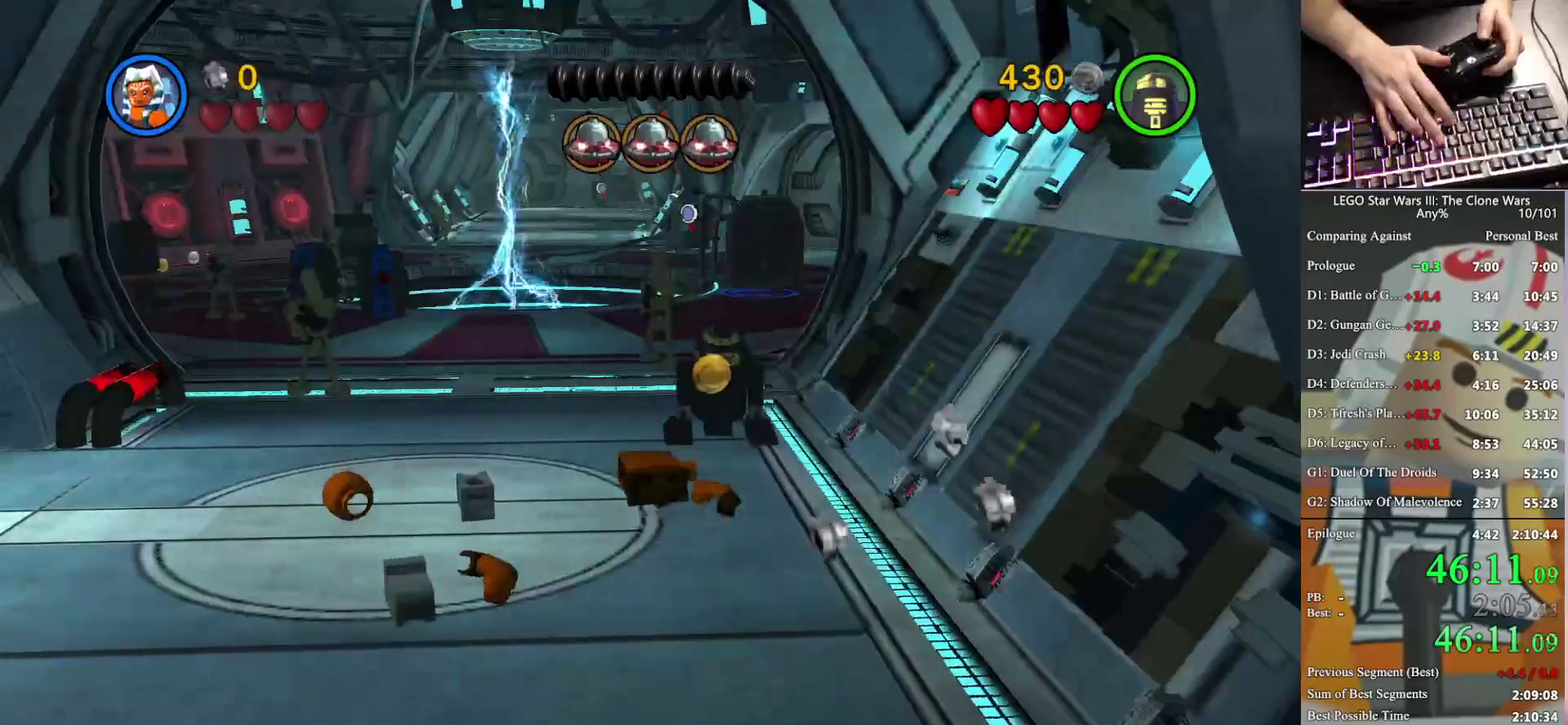
{"buttons": [], "left_stick": "up", "right_stick": "center", "events": [[267, "left_stick", "up"]]}
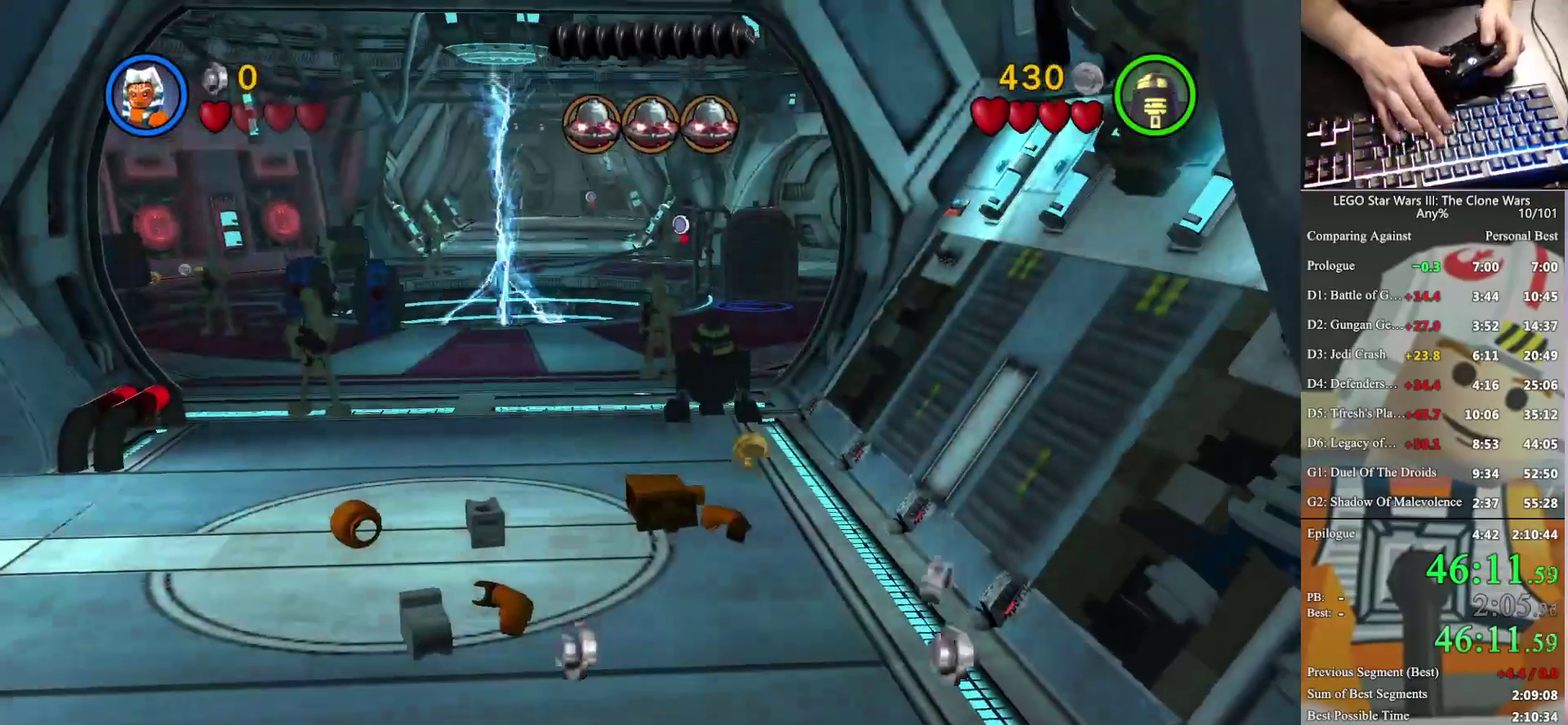
{"buttons": [], "left_stick": "up-right", "right_stick": "center", "events": [[67, "left_stick", "up-right"]]}
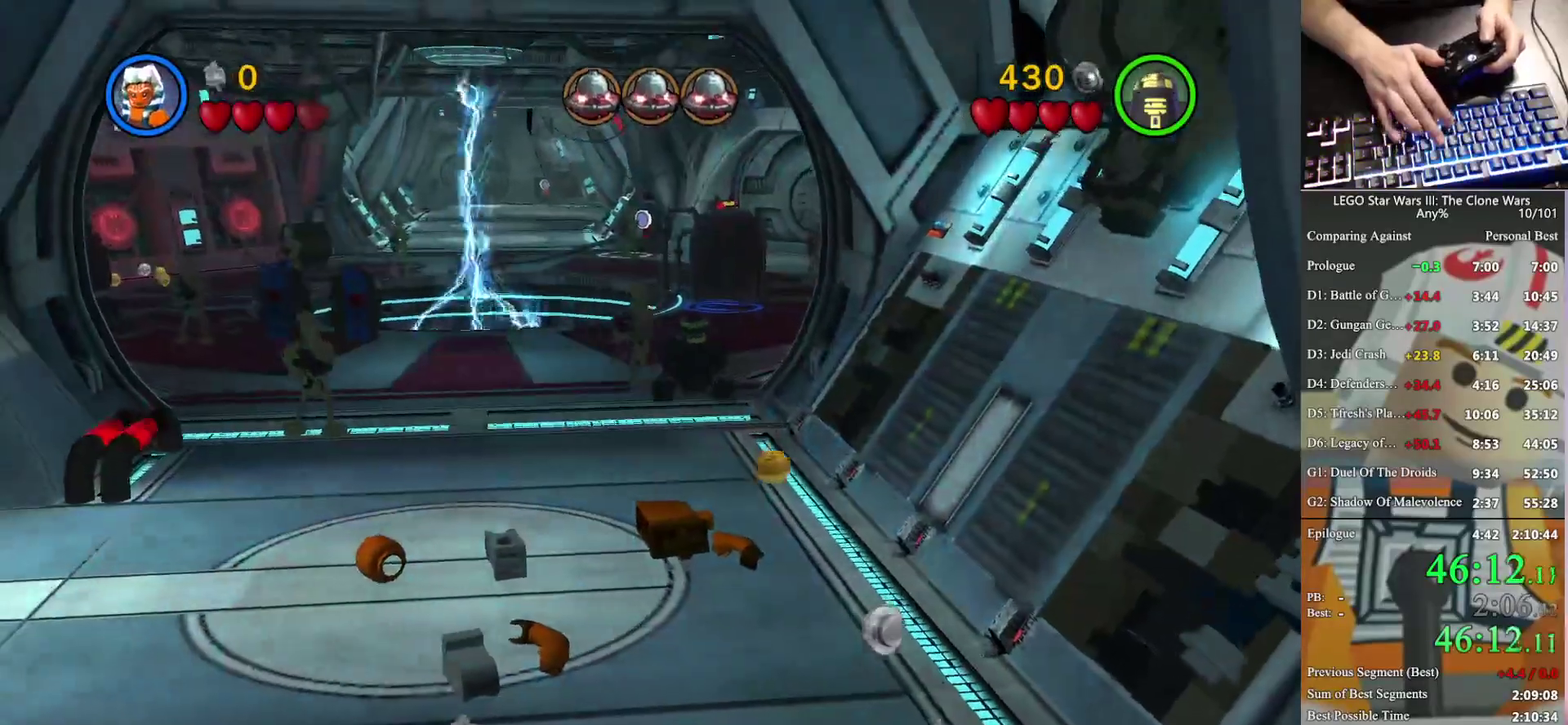
{"buttons": [], "left_stick": "up", "right_stick": "center", "events": [[467, "left_stick", "up"]]}
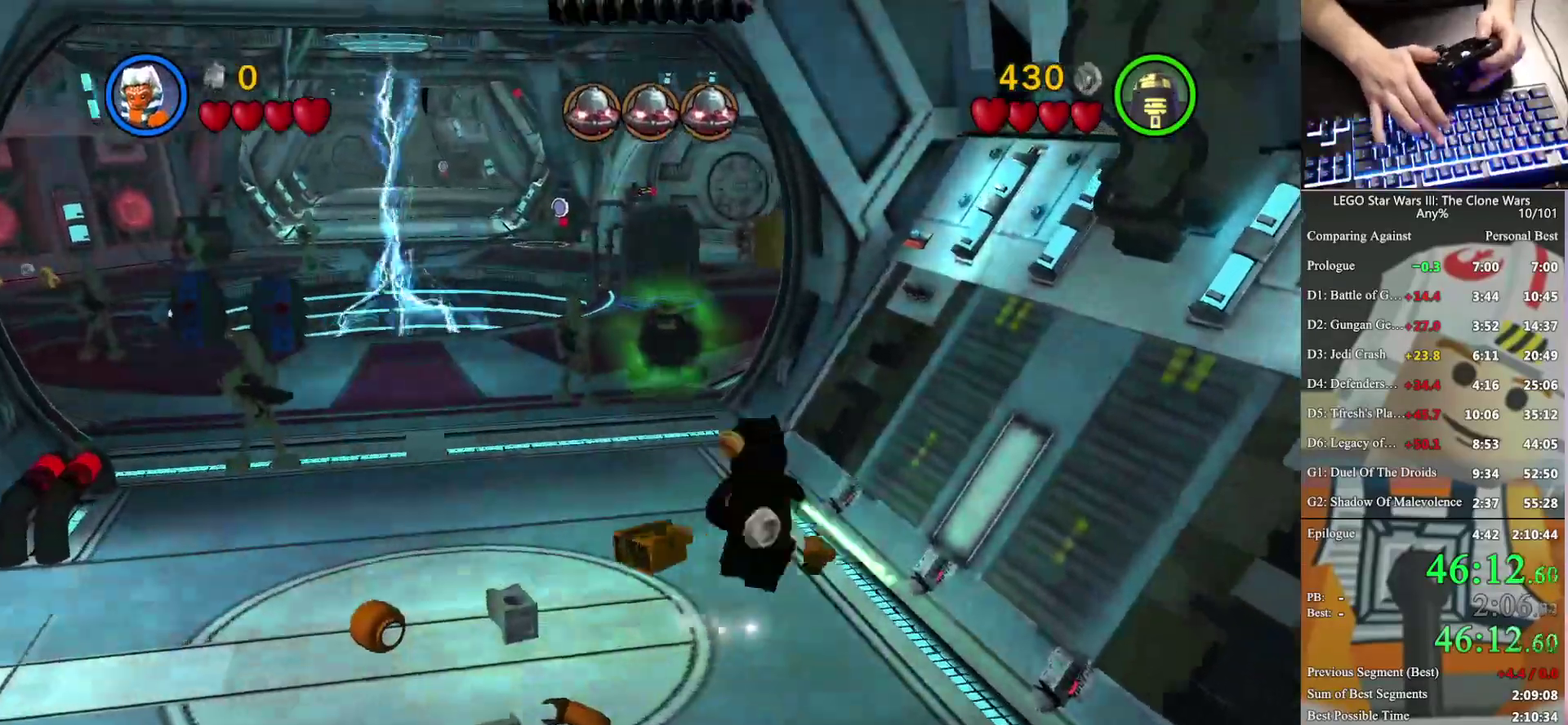
{"buttons": [], "left_stick": "up", "right_stick": "center", "events": []}
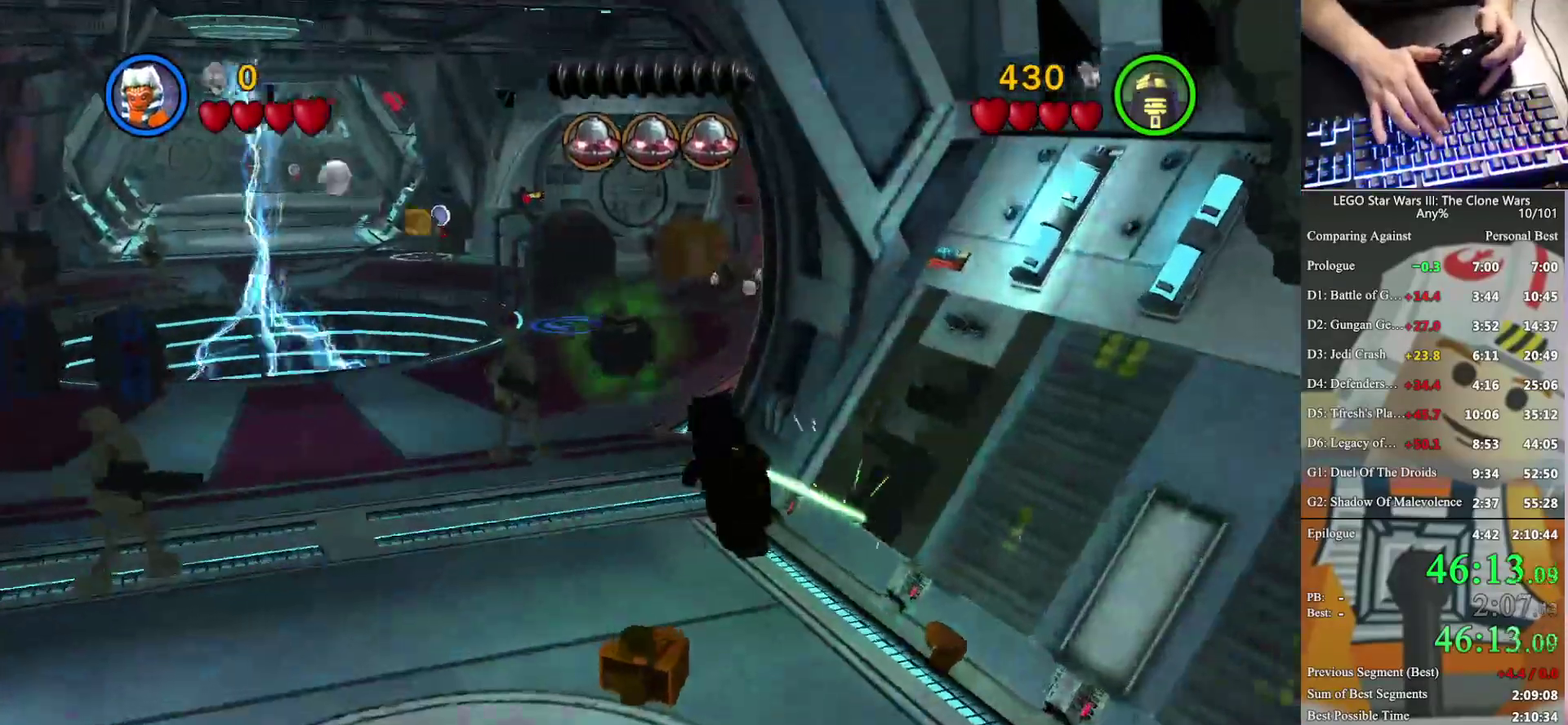
{"buttons": [], "left_stick": "up", "right_stick": "center", "events": []}
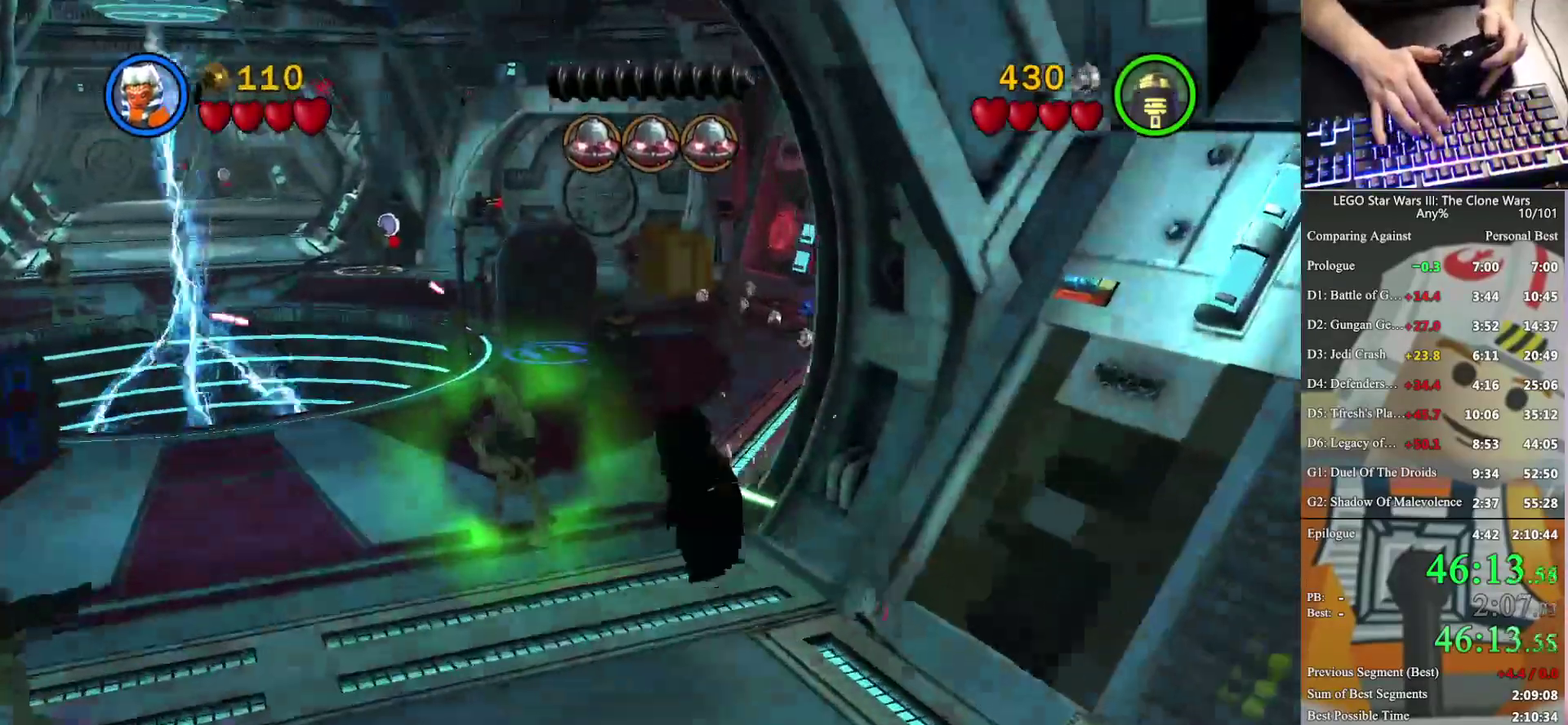
{"buttons": [], "left_stick": "up", "right_stick": "center", "events": []}
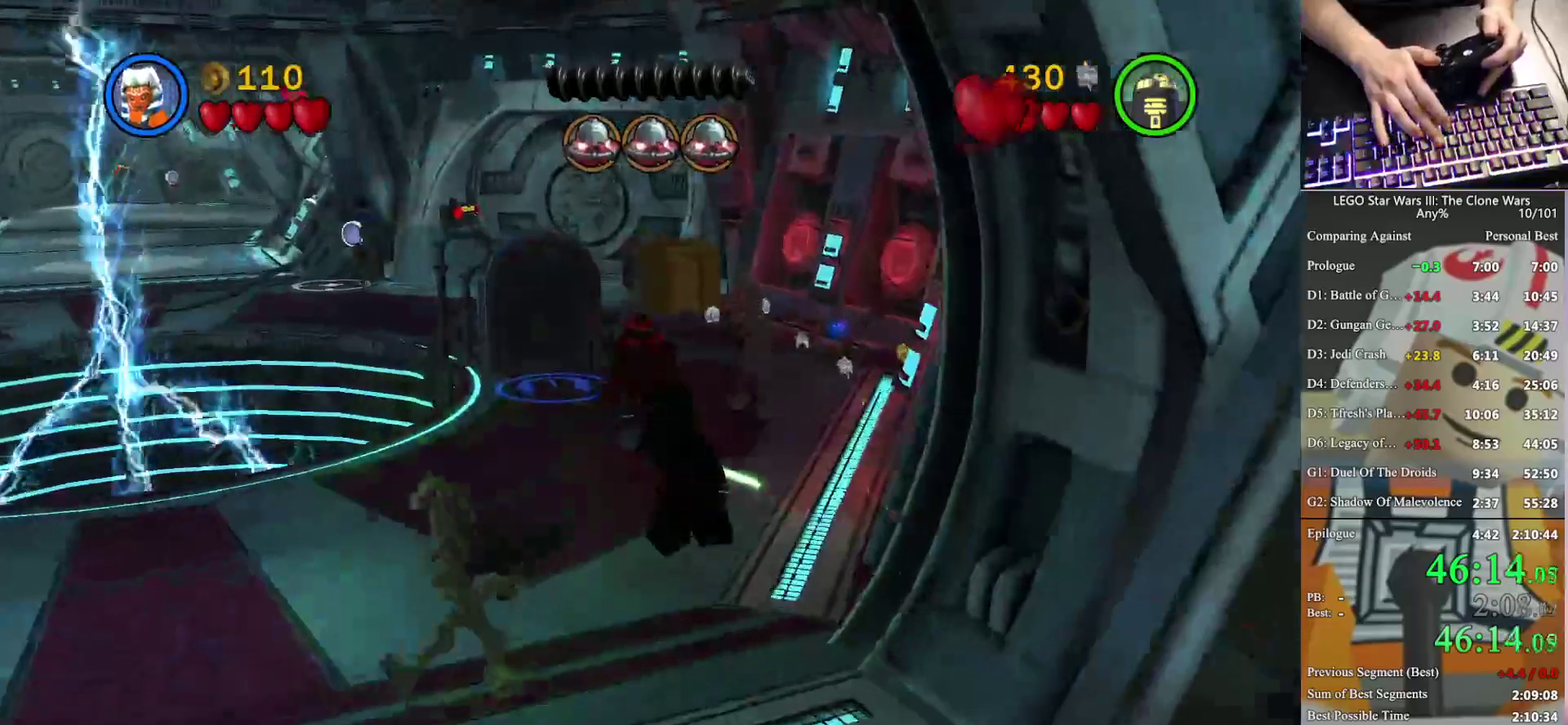
{"buttons": [], "left_stick": "up", "right_stick": "center", "events": []}
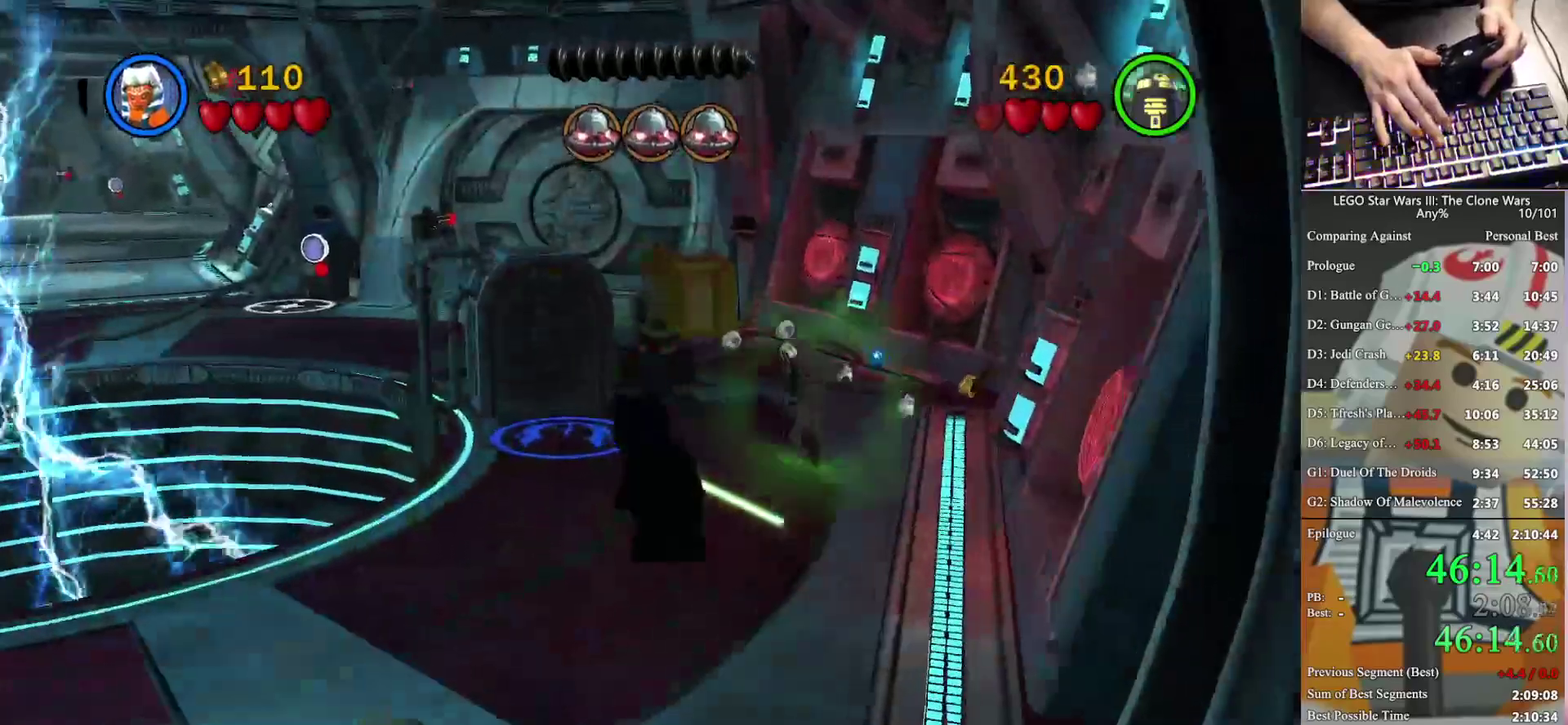
{"buttons": [], "left_stick": "up", "right_stick": "center", "events": []}
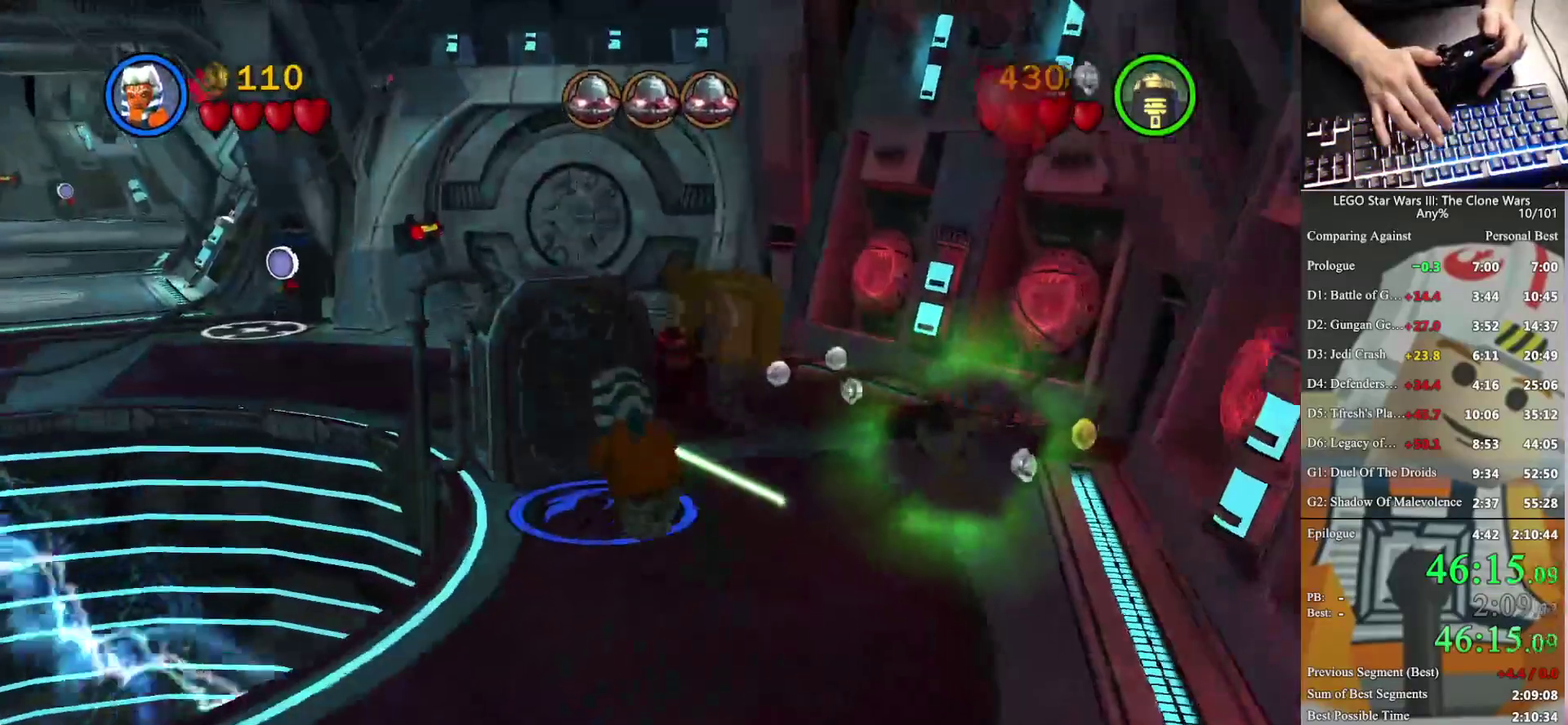
{"buttons": [], "left_stick": "center", "right_stick": "center", "events": [[300, "left_stick", "center"], [333, "B", "down"], [467, "B", "up"]]}
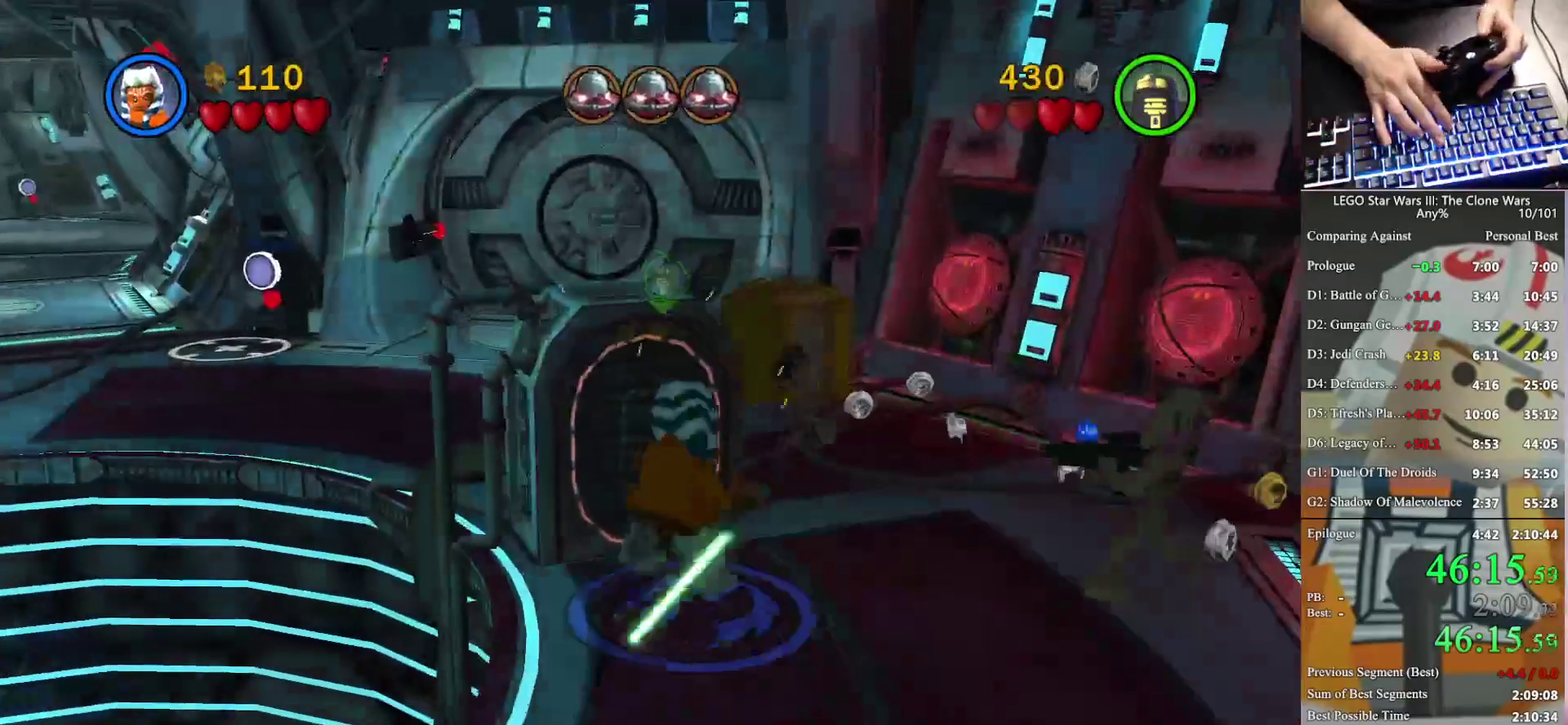
{"buttons": [], "left_stick": "up-left", "right_stick": "center", "events": [[200, "left_stick", "up-left"]]}
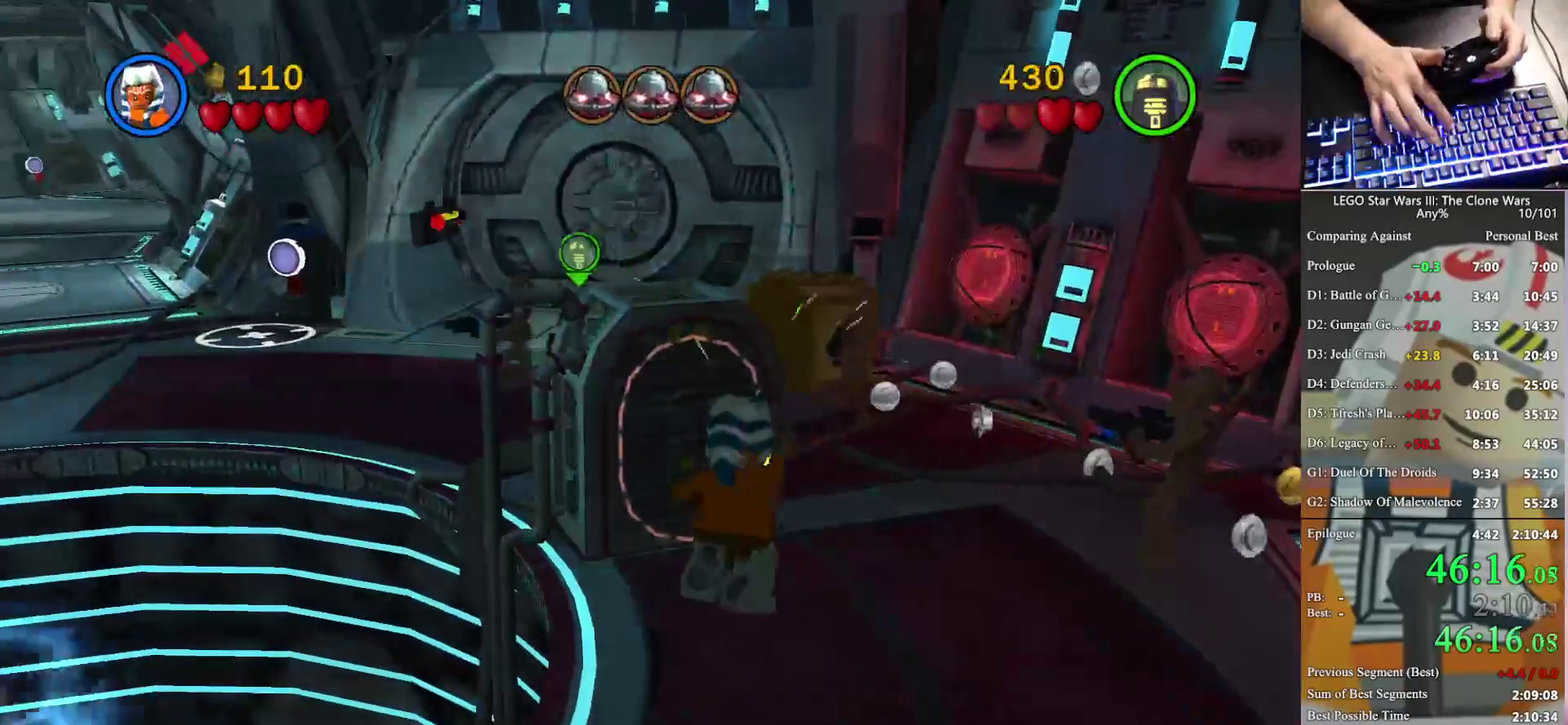
{"buttons": [], "left_stick": "up-left", "right_stick": "center", "events": []}
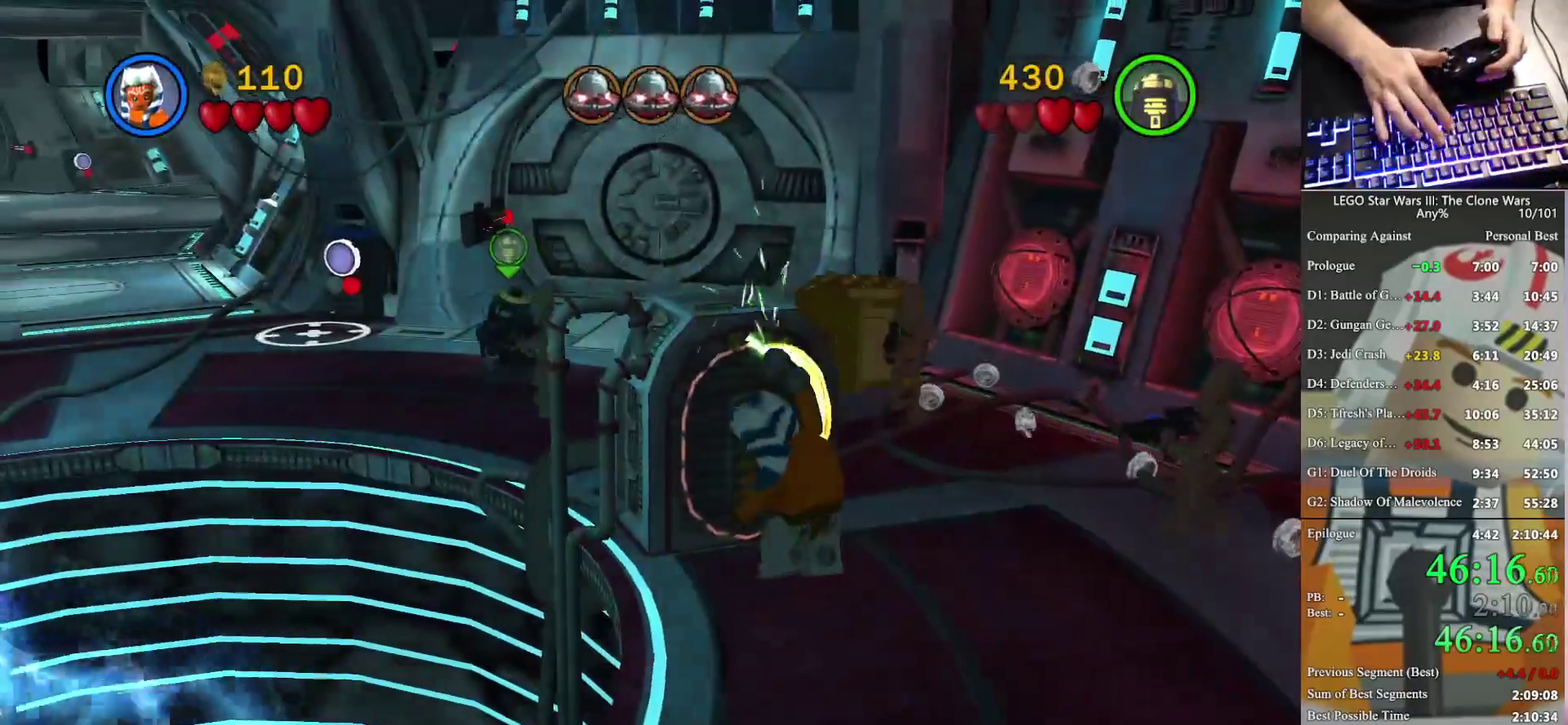
{"buttons": [], "left_stick": "down-left", "right_stick": "center", "events": [[267, "left_stick", "left"], [500, "left_stick", "down-left"]]}
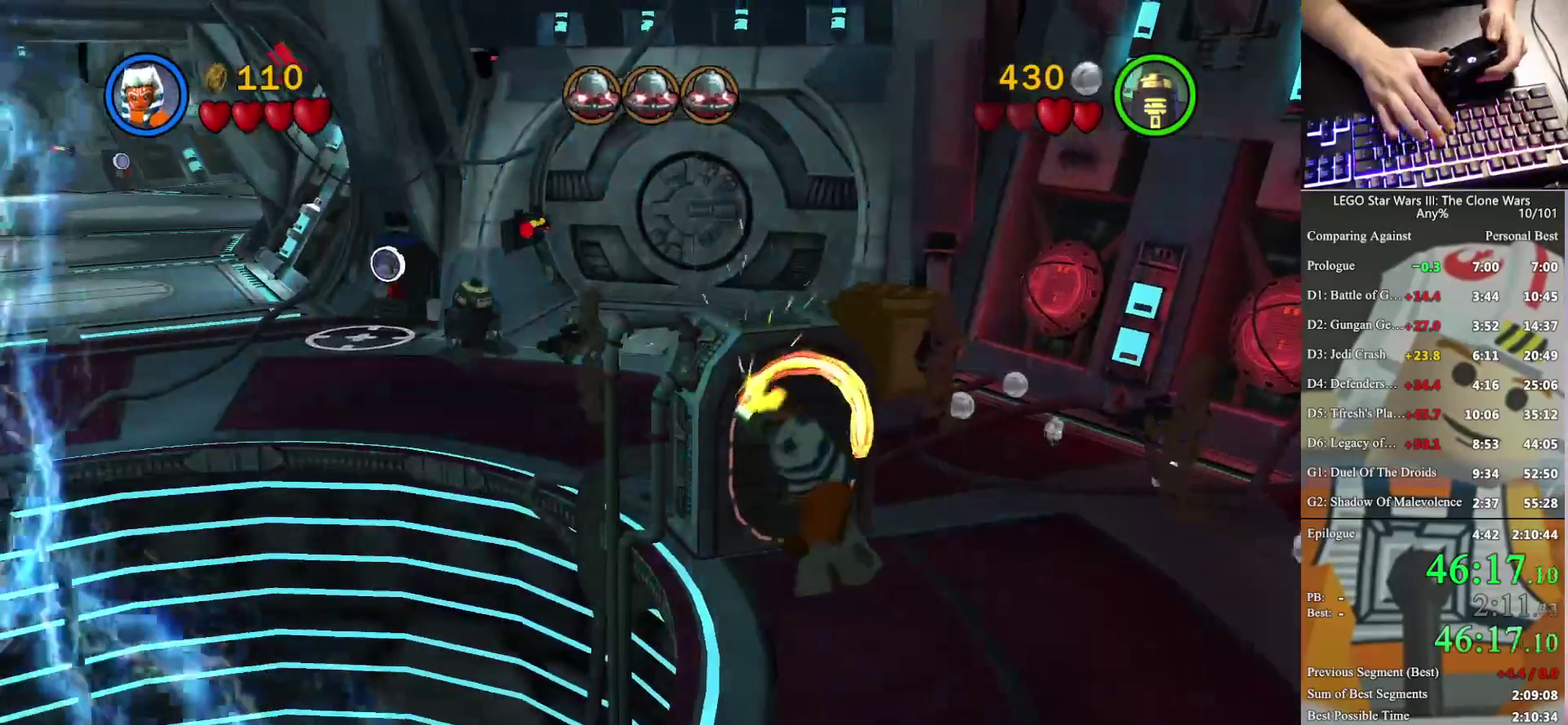
{"buttons": [], "left_stick": "right", "right_stick": "center", "events": [[267, "left_stick", "down"], [367, "left_stick", "down-right"], [467, "left_stick", "right"]]}
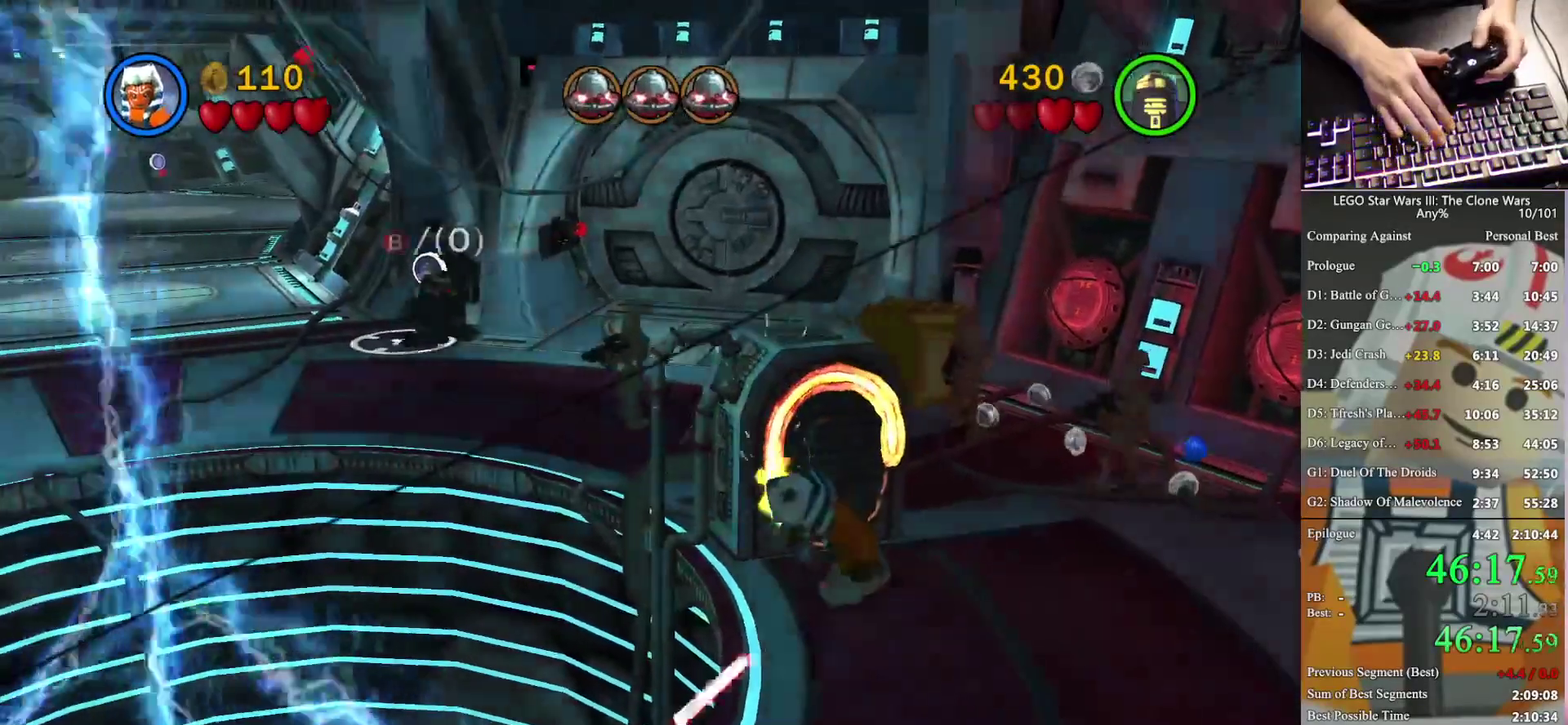
{"buttons": [], "left_stick": "up-right", "right_stick": "center", "events": [[200, "left_stick", "up-right"]]}
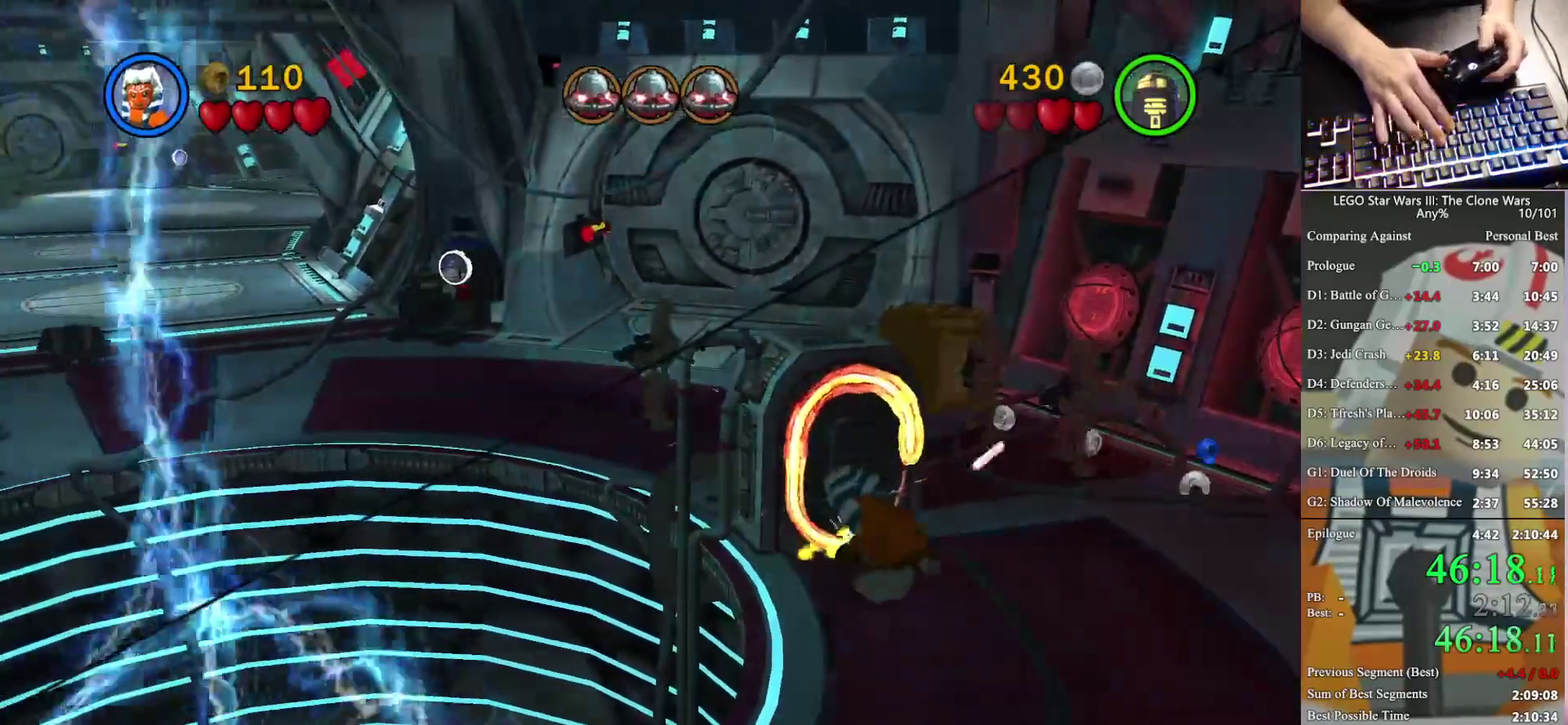
{"buttons": [], "left_stick": "up", "right_stick": "center", "events": [[233, "left_stick", "up"]]}